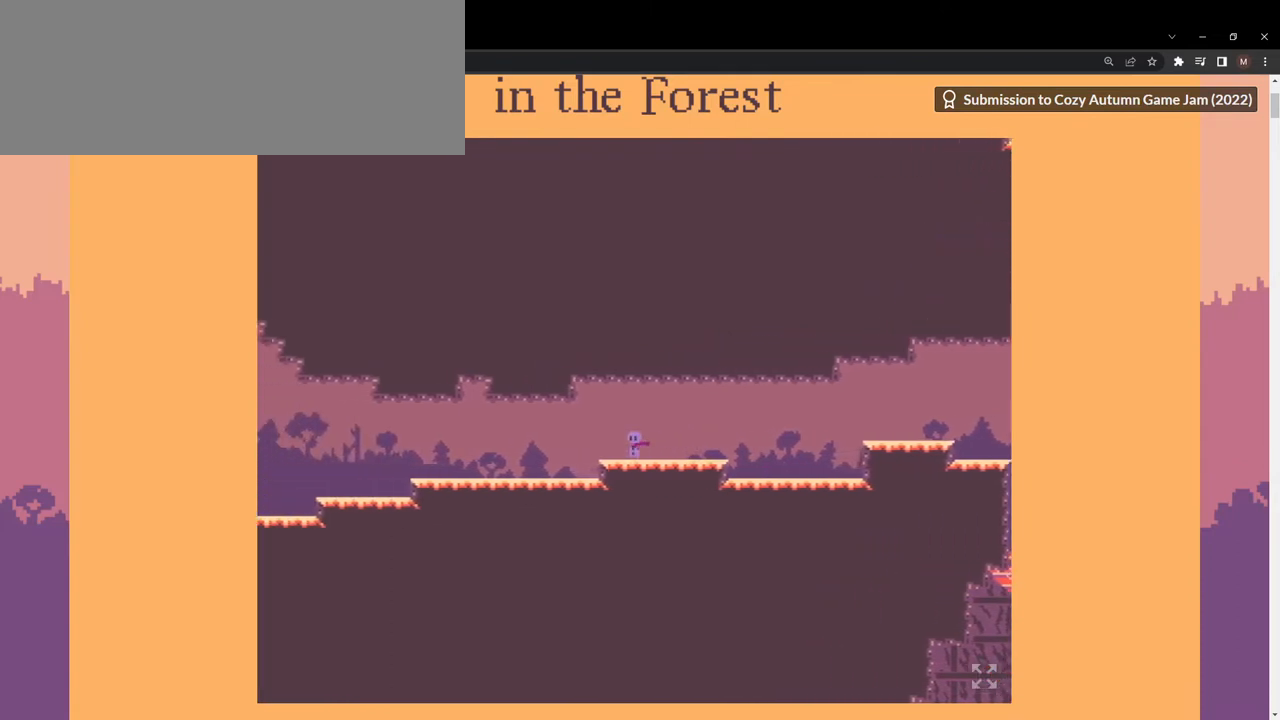
Gameplay with keyboard; each line is a JSON object with the keys held at the frame after it. "events" lists presses ("down") and releases ("up") of ".", "/", "0", "1", "2", "3", "4", "5", "6", "7", "8", "9", "a", "alt_l", "b", "backslash", "backspace", "c", "caps_lock", "comma", "ctrl_l", "ctrl_r", "d", "down", "e", "equals", "escape", "f", "f1", "f10", "f11", "f12", "f2", "f3", "f4", "f5", "f6", "f7", "f8", "f9", "g", "h", "i", "j", "k", "l", "lbracket", "left", "m", "minus", "n", "o", "p", "q", "quote", "r", "rbracket", "return", "right", "s", "semicolon", "shift_l", "shift_r", "space", "super", "t", "tab", "tilde", "u", "up", "v", "w", "x", "y" and "z" between this image and that frame as [ms after this image, input, new state], when the widget could be followed in between. No other keys are recorded. Mouse input is not recorded. Not read: alt_r.
{"keys": ["a"], "events": []}
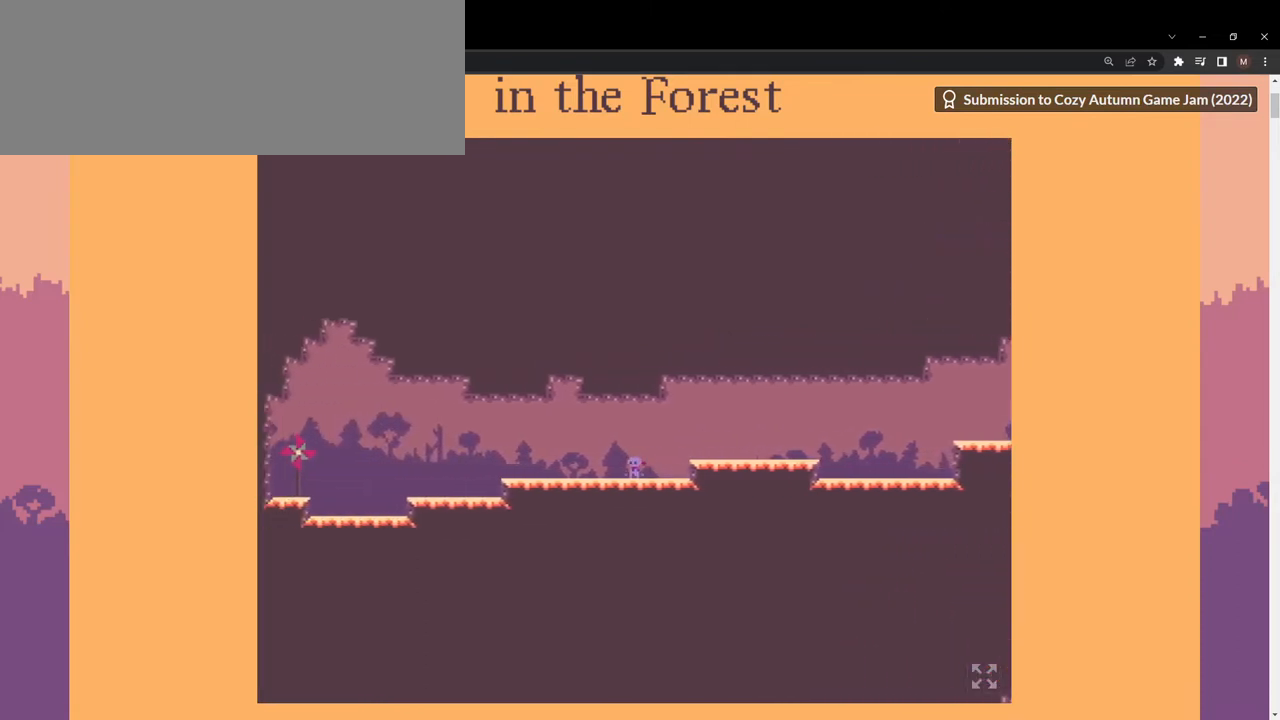
{"keys": ["a"], "events": []}
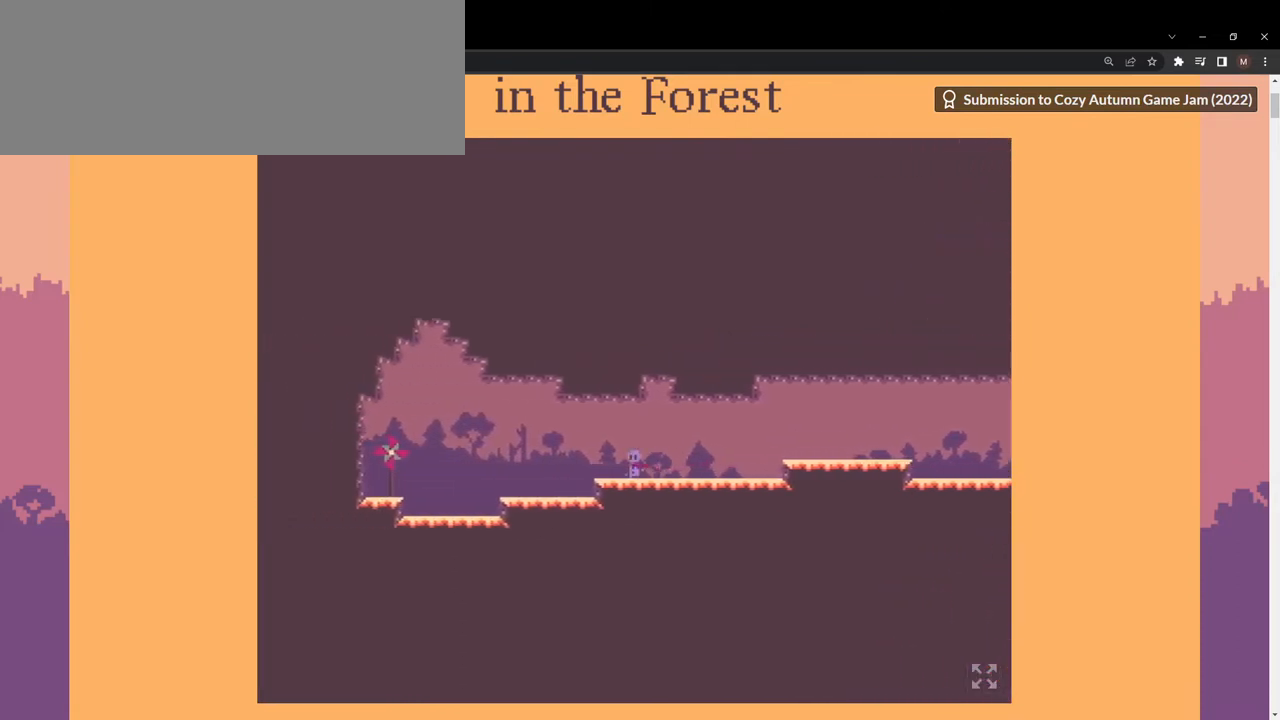
{"keys": ["a"], "events": []}
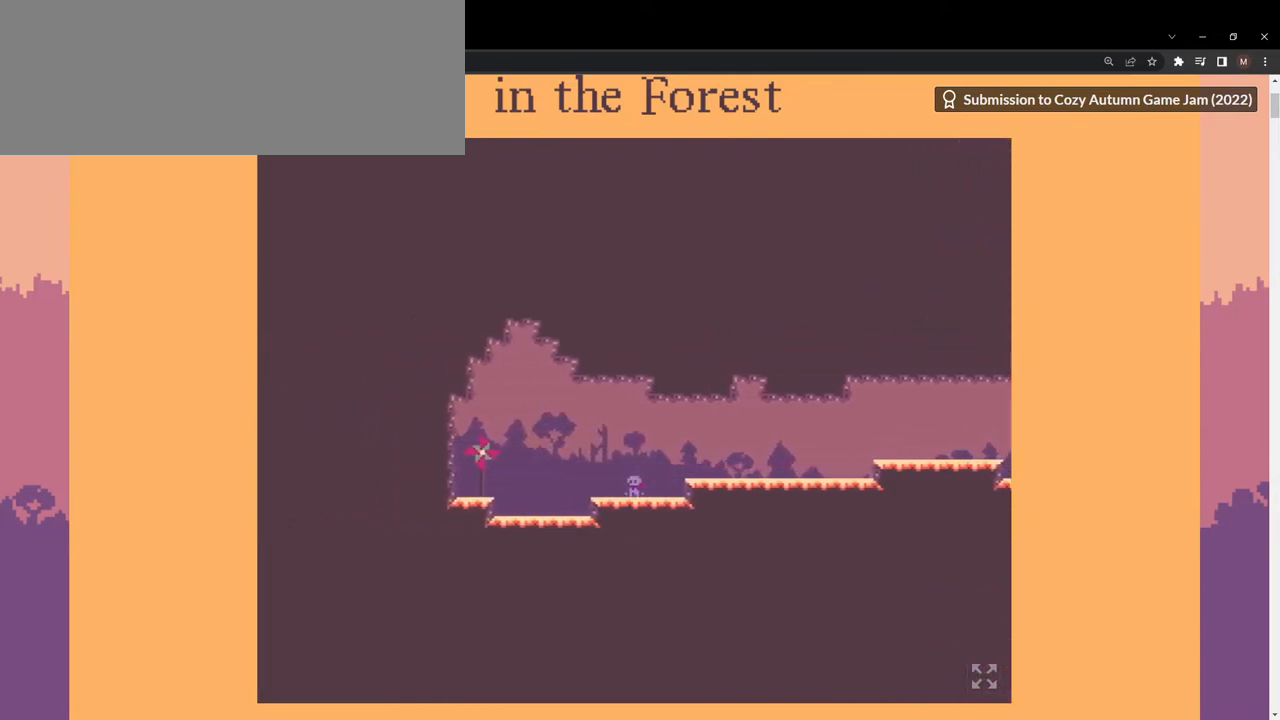
{"keys": ["a"], "events": [[167, "space", "down"], [433, "space", "up"]]}
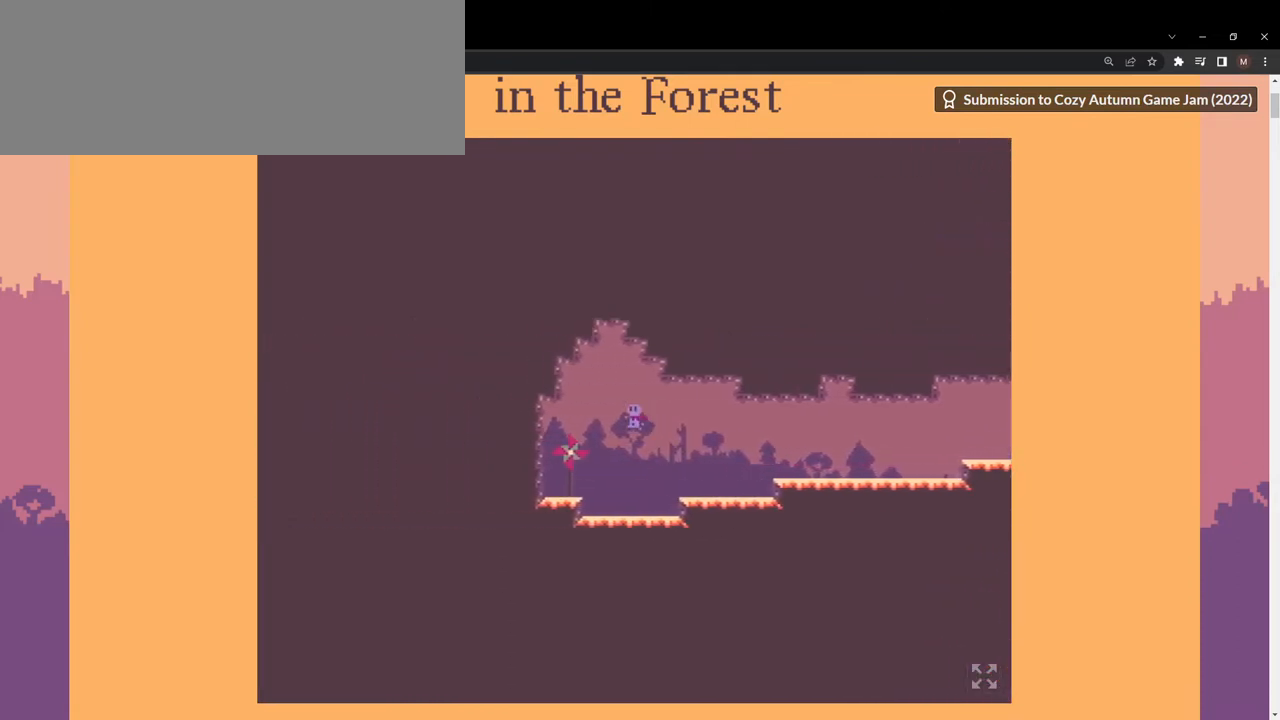
{"keys": ["d"], "events": [[367, "a", "up"], [367, "d", "down"], [367, "space", "down"], [433, "space", "up"]]}
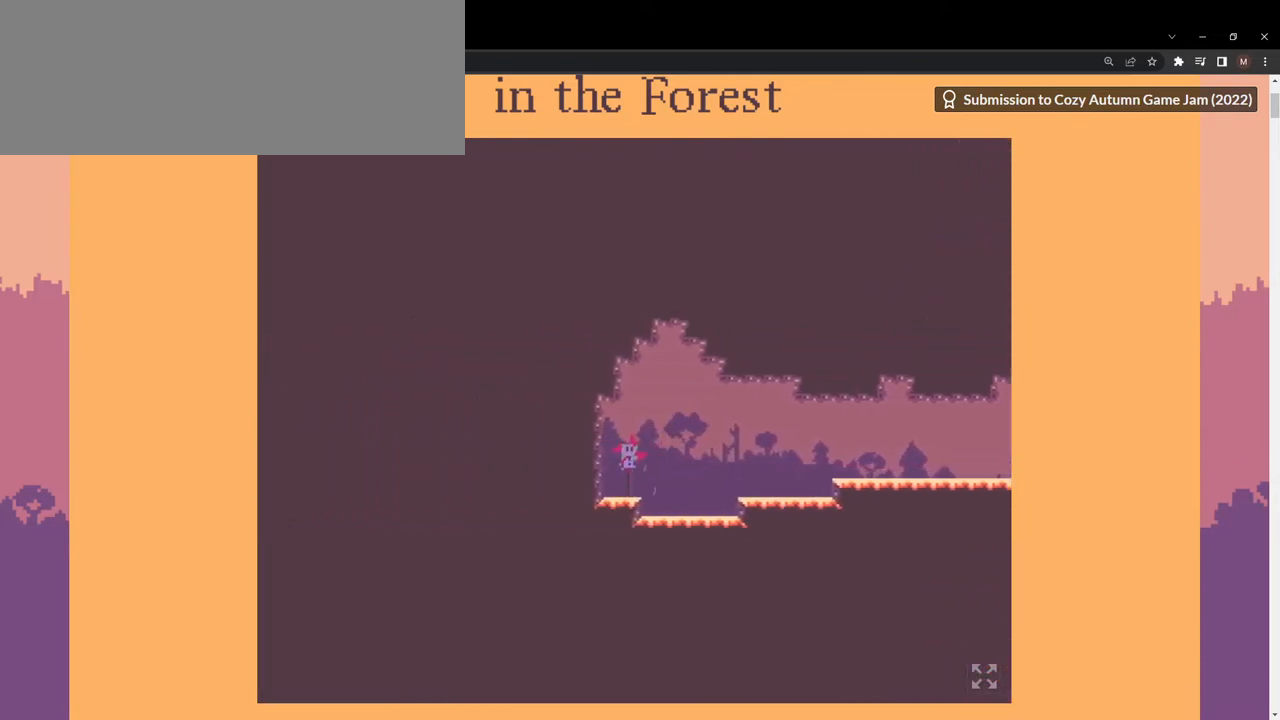
{"keys": ["d"], "events": [[67, "space", "down"], [100, "space", "up"]]}
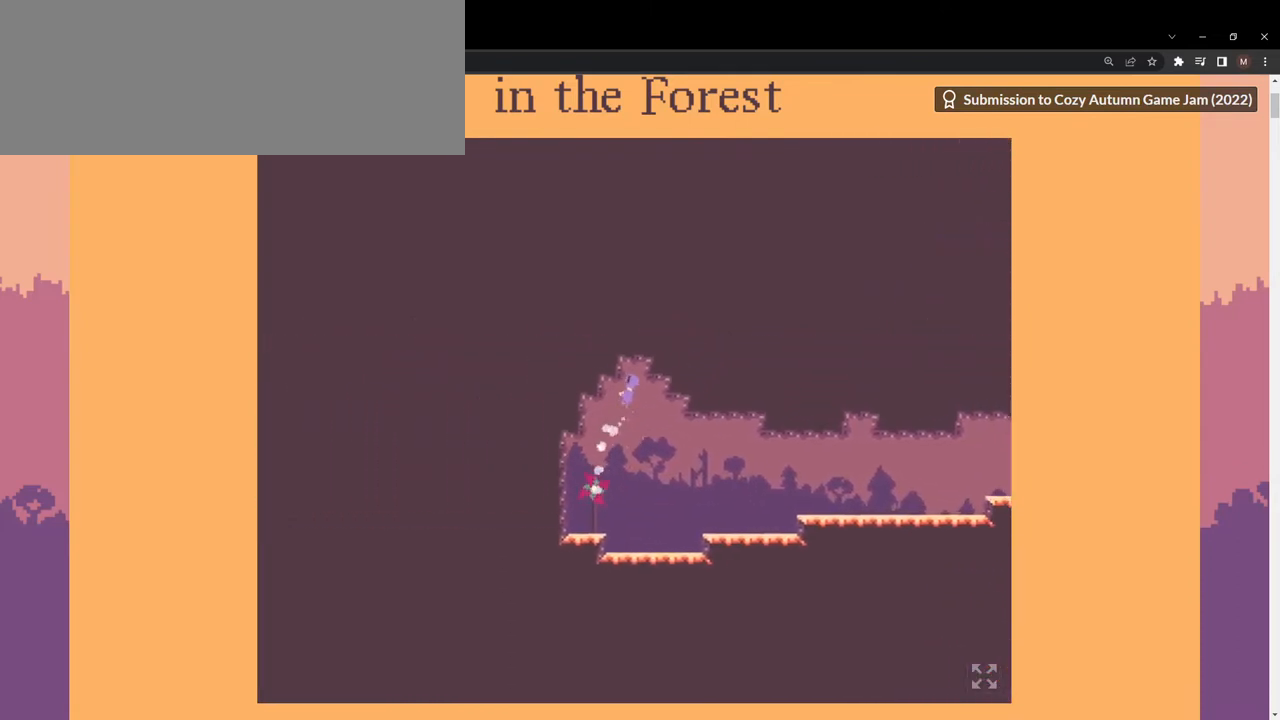
{"keys": ["d"], "events": []}
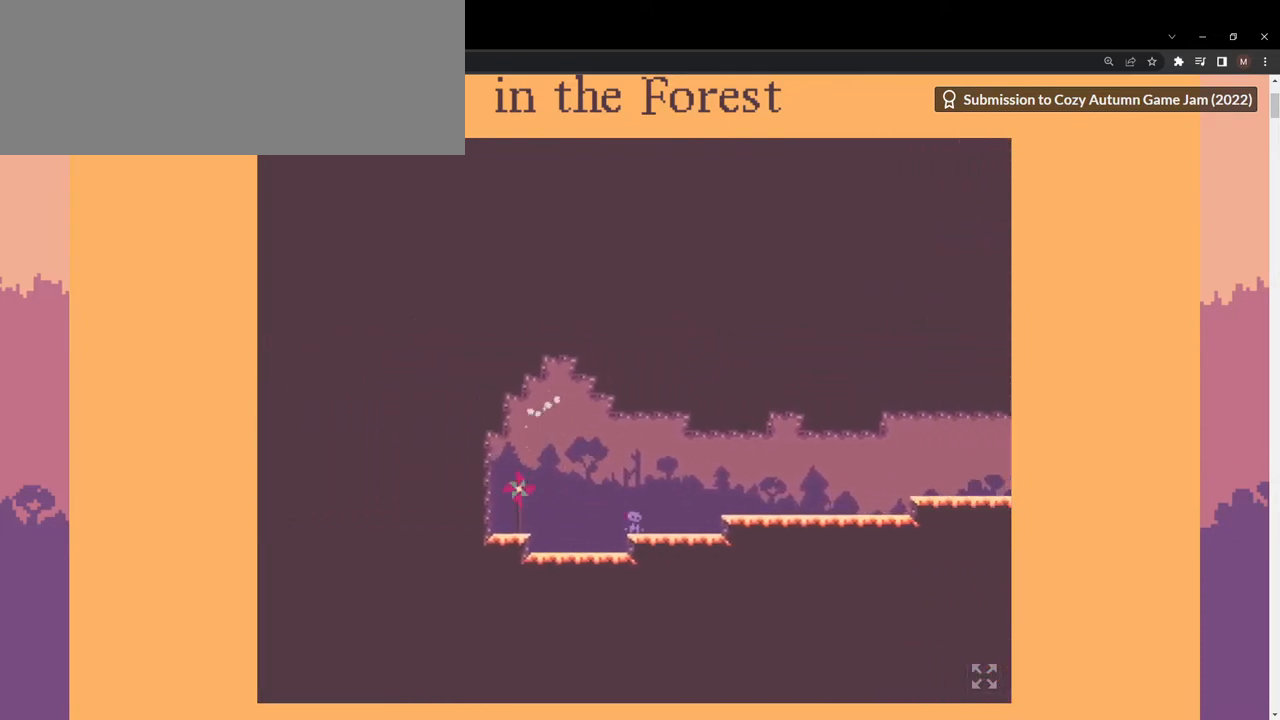
{"keys": ["d"], "events": [[233, "space", "down"], [367, "space", "up"]]}
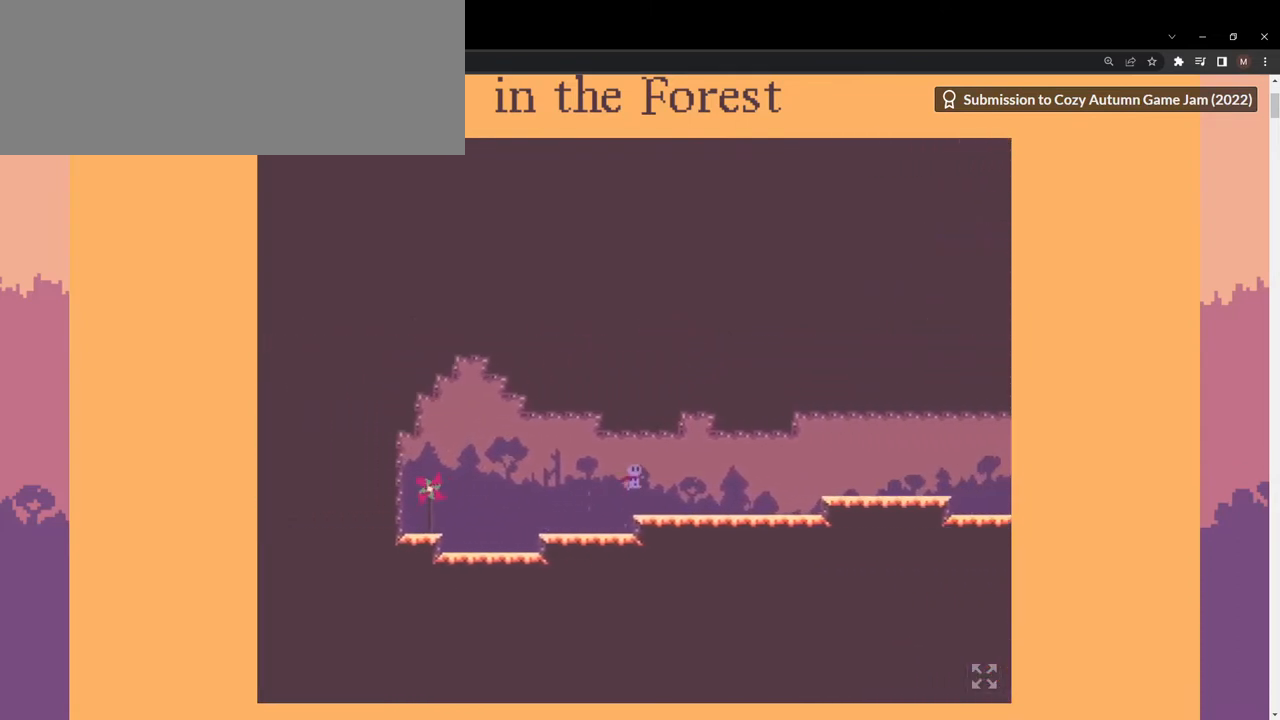
{"keys": ["d"], "events": []}
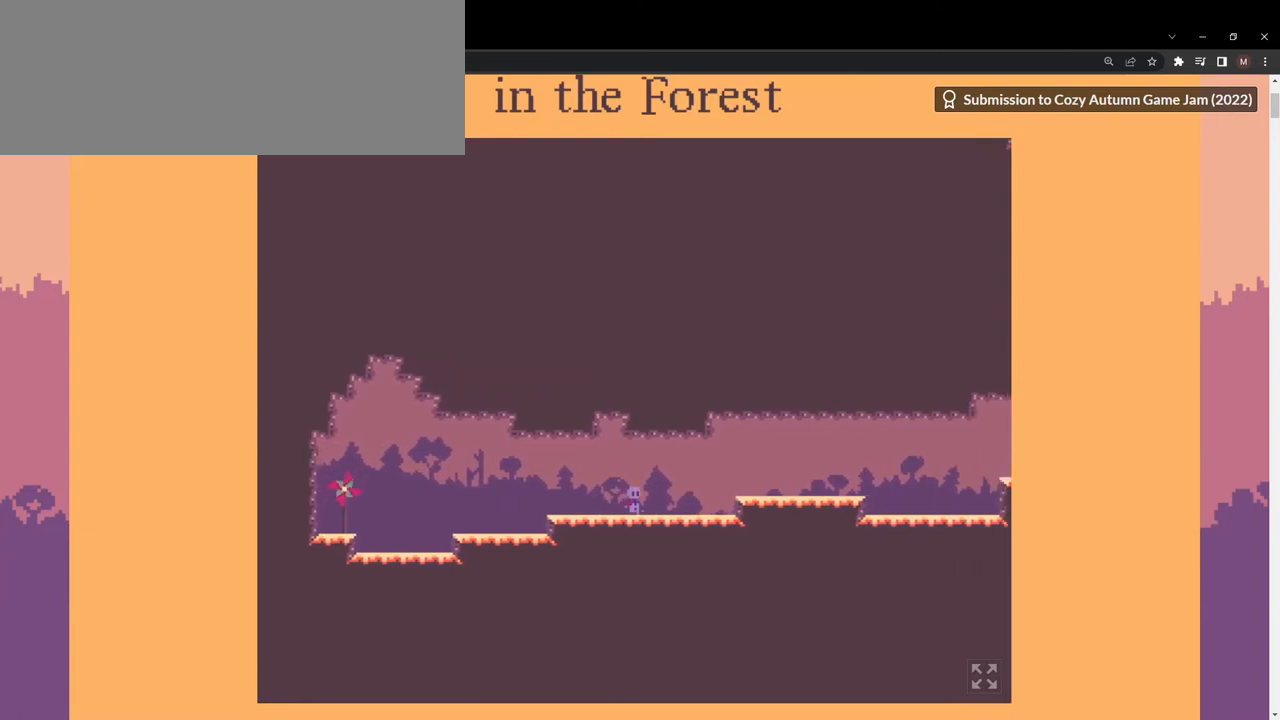
{"keys": ["d", "w"], "events": [[267, "space", "down"], [500, "space", "up"], [500, "w", "down"]]}
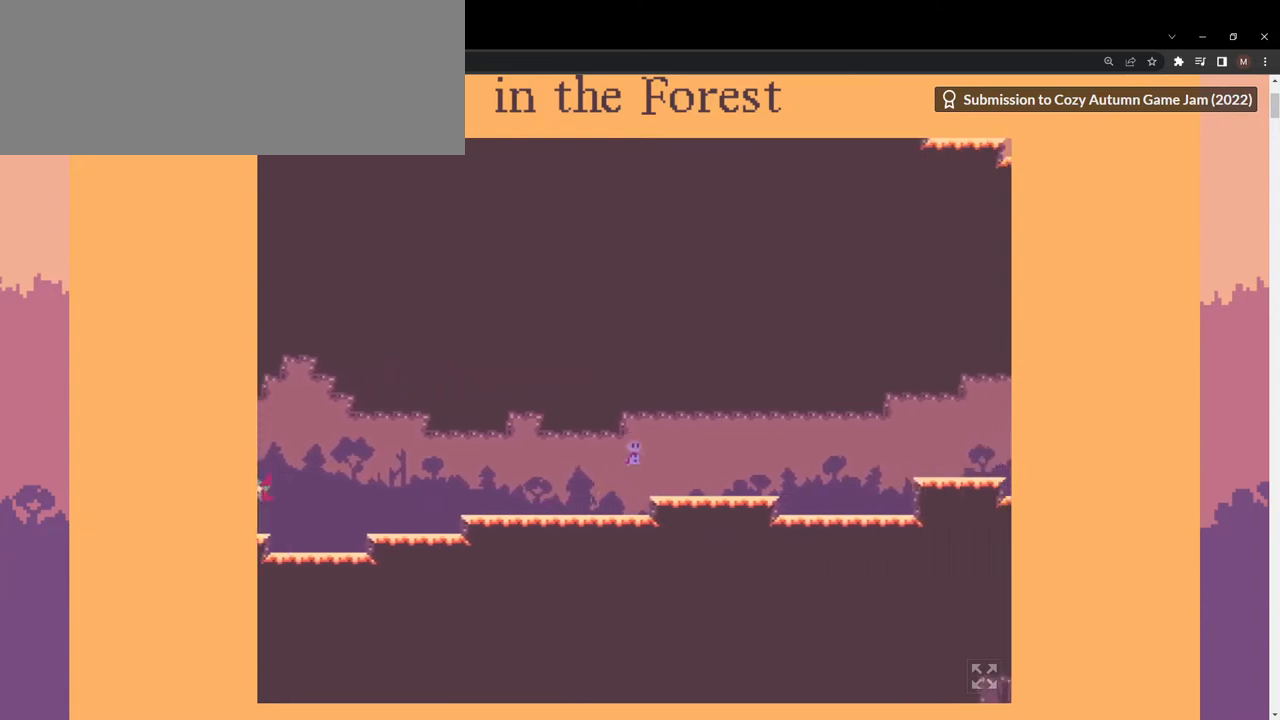
{"keys": ["d"], "events": [[100, "w", "up"], [200, "s", "down"], [233, "s", "up"]]}
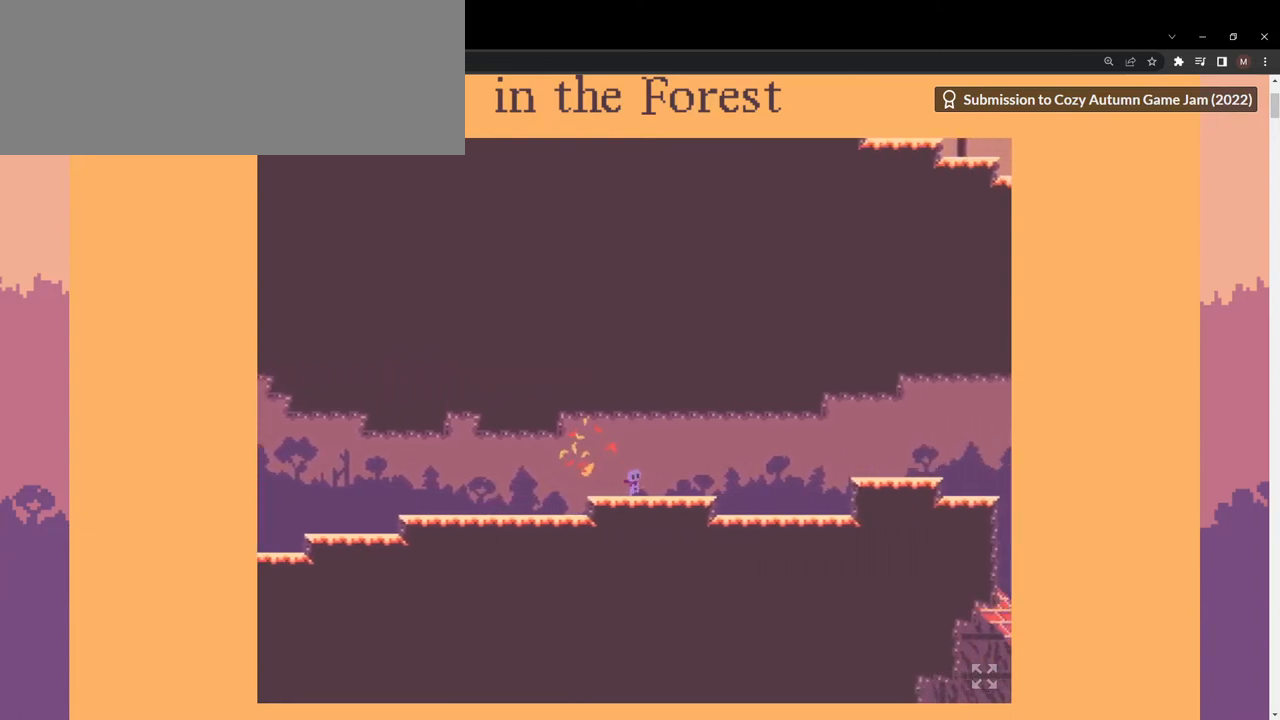
{"keys": ["d"], "events": []}
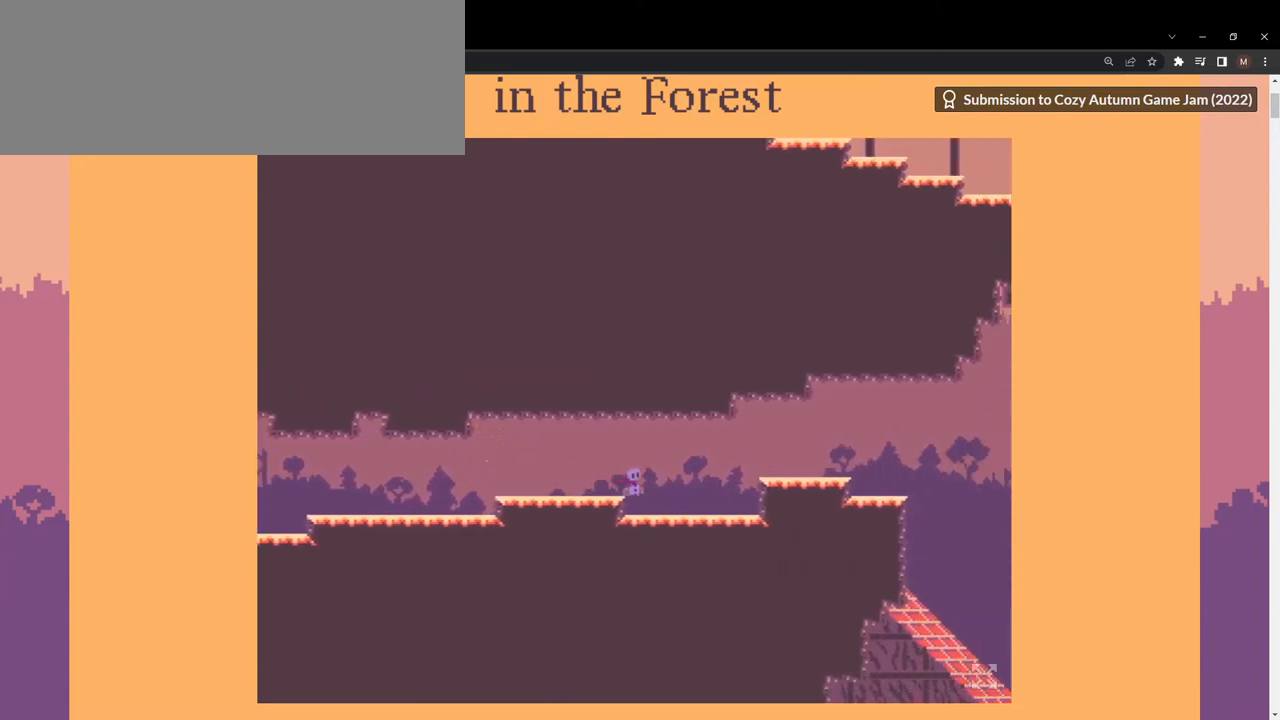
{"keys": ["d", "space"], "events": [[400, "space", "down"]]}
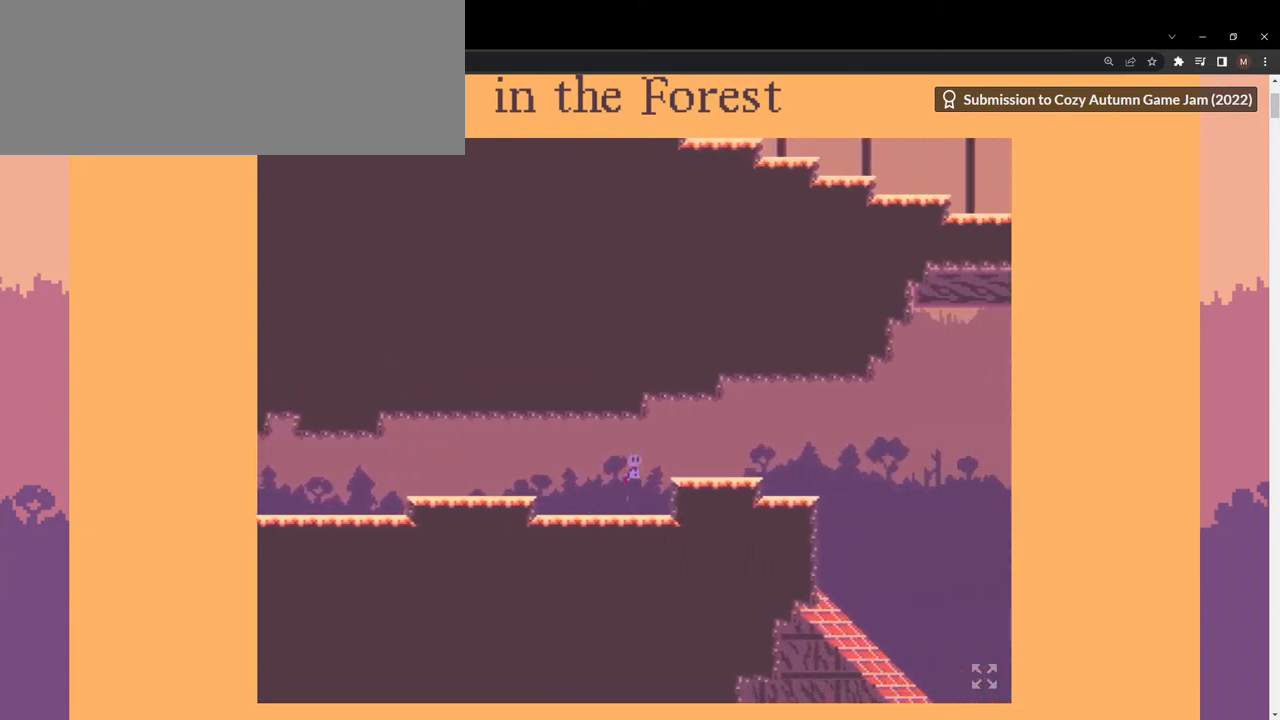
{"keys": ["d"], "events": [[67, "space", "up"], [67, "w", "down"], [167, "w", "up"], [267, "s", "down"], [300, "s", "up"]]}
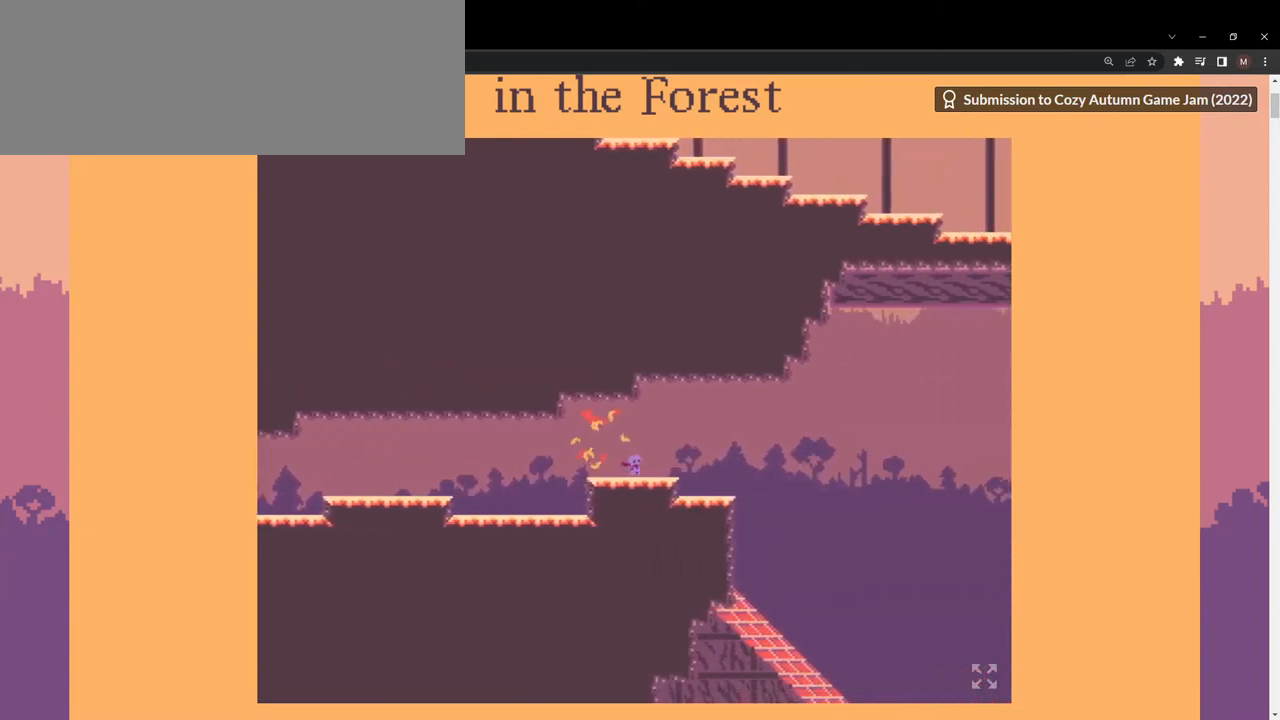
{"keys": ["d"], "events": []}
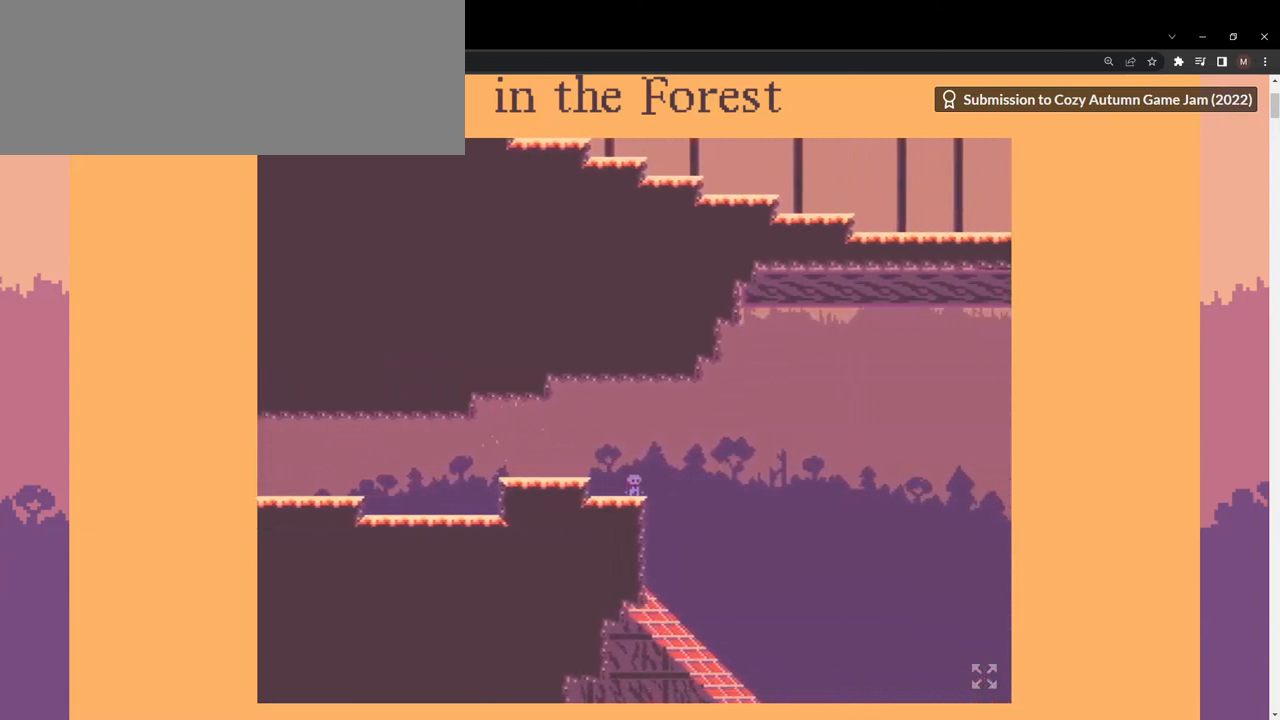
{"keys": ["d", "w"], "events": [[67, "space", "down"], [333, "w", "down"], [400, "space", "up"]]}
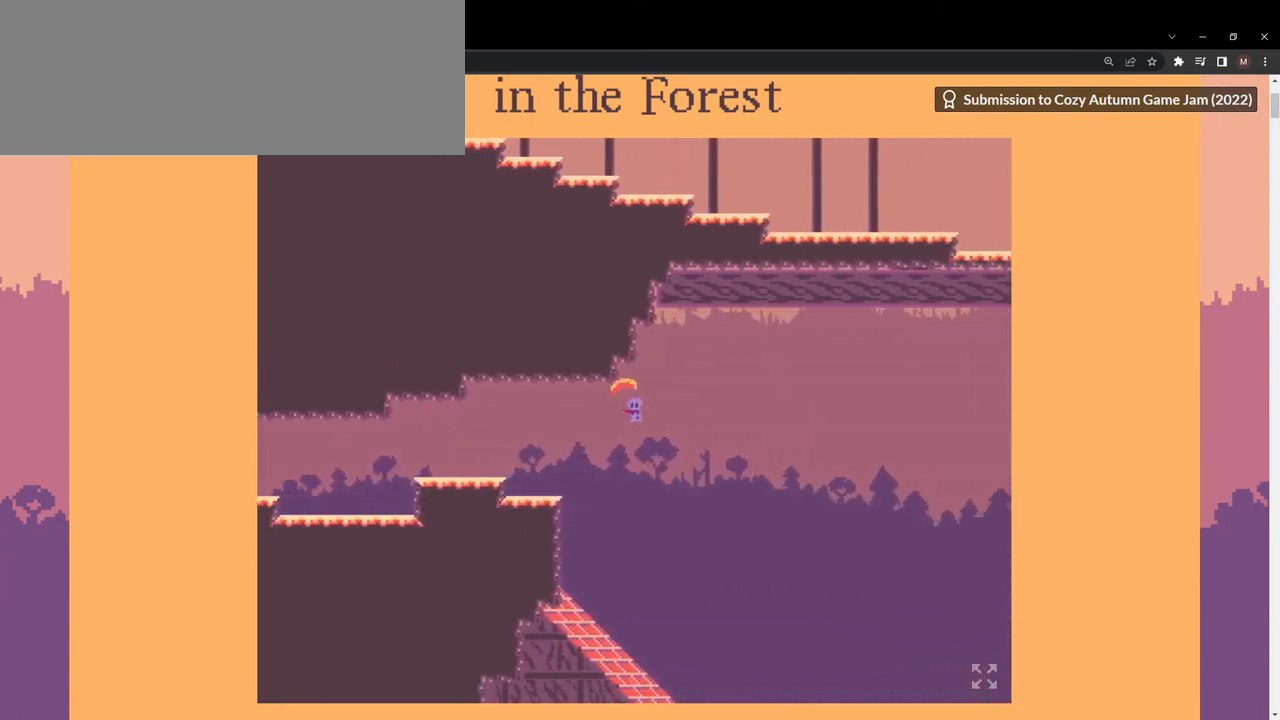
{"keys": ["a"], "events": [[167, "a", "down"], [167, "d", "up"], [233, "space", "down"], [367, "w", "up"], [433, "space", "up"]]}
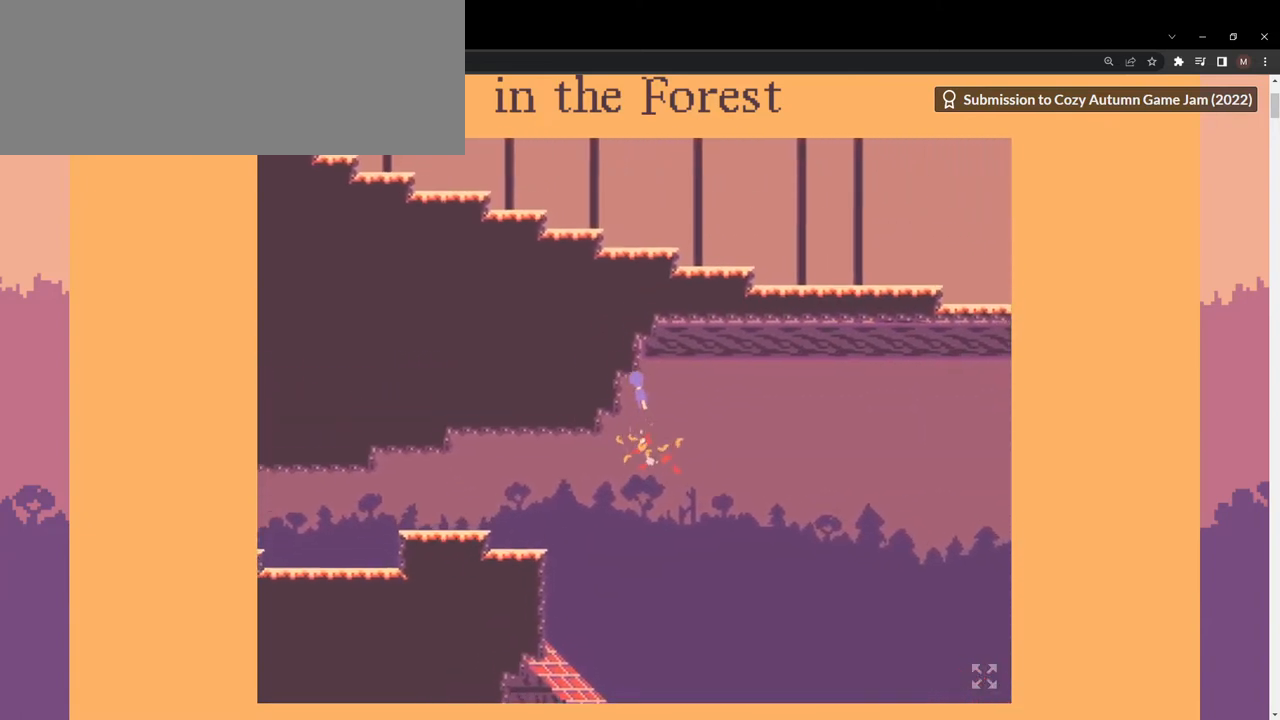
{"keys": ["d", "s"], "events": [[467, "a", "up"], [500, "d", "down"], [500, "s", "down"]]}
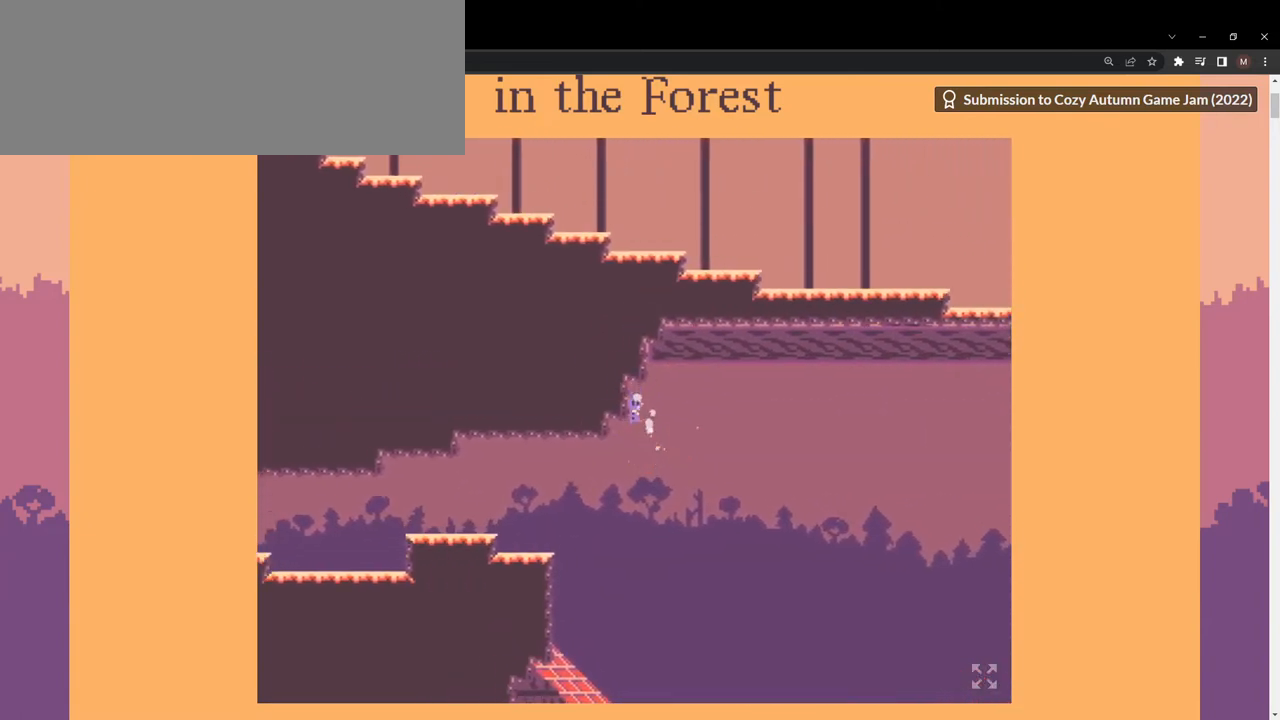
{"keys": ["d", "space", "w"], "events": [[67, "space", "down"], [333, "s", "up"], [400, "w", "down"]]}
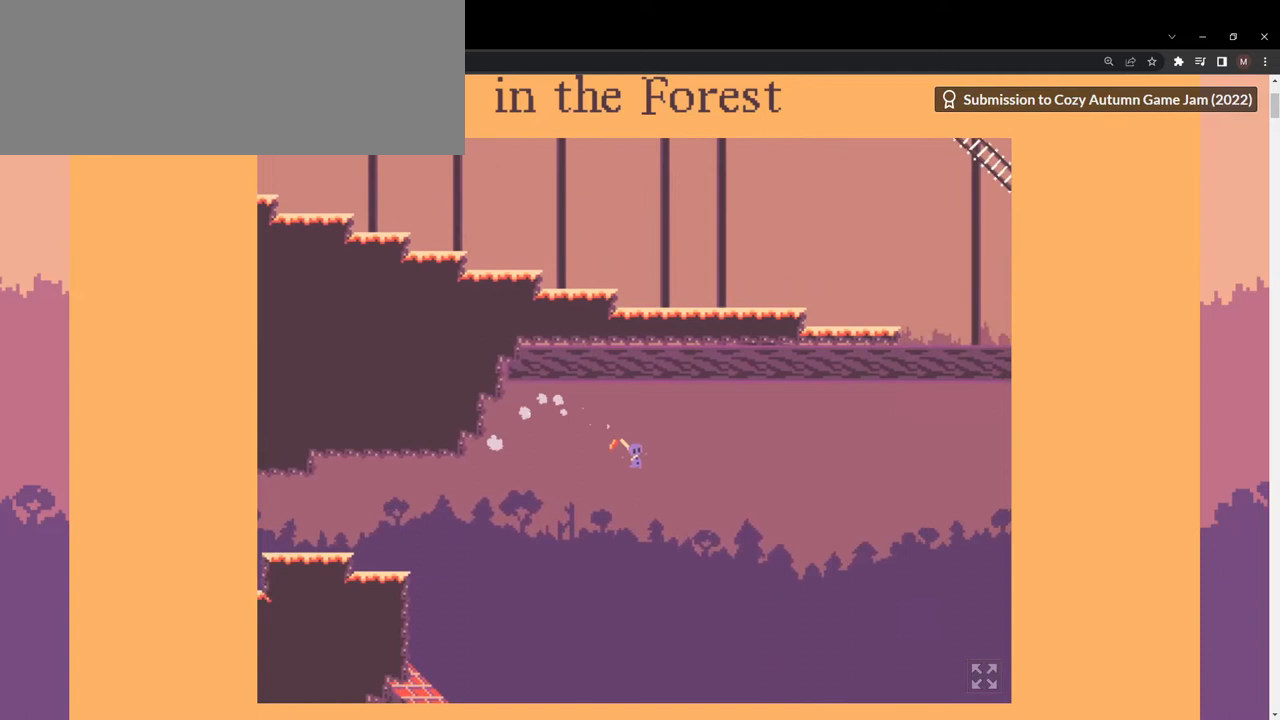
{"keys": ["d", "space", "w"], "events": []}
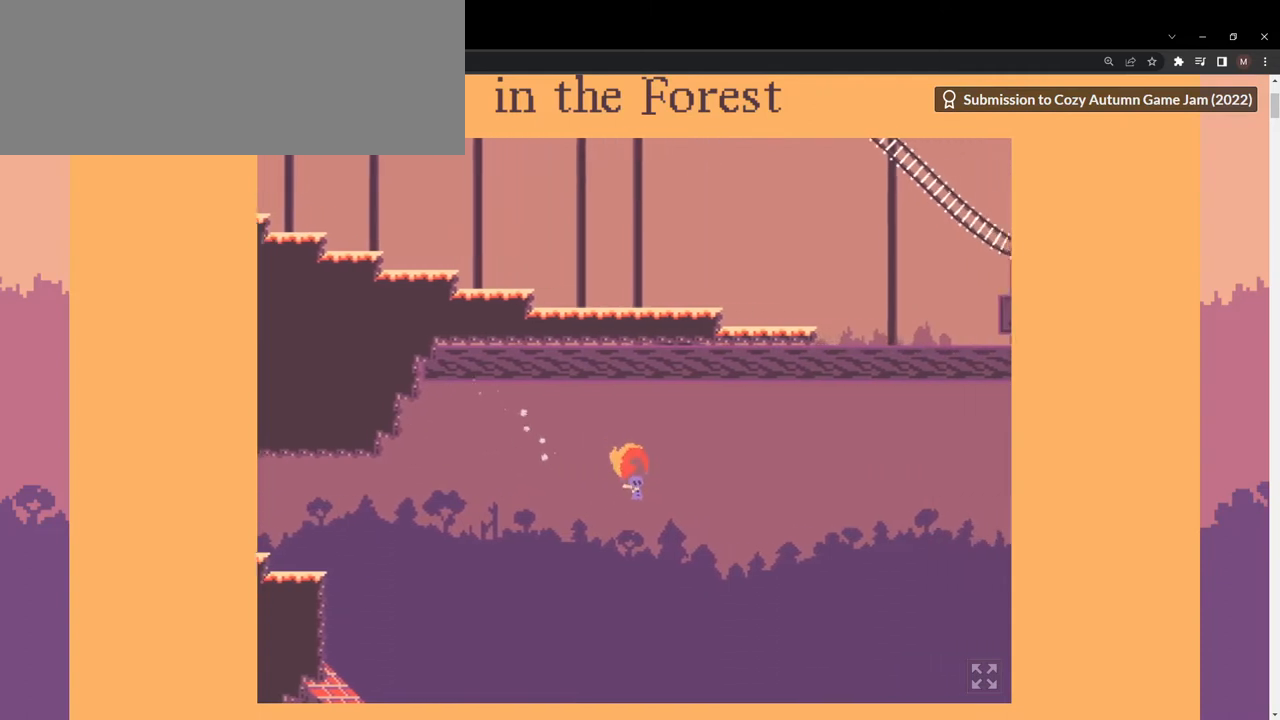
{"keys": ["d"], "events": [[100, "w", "up"], [167, "space", "up"]]}
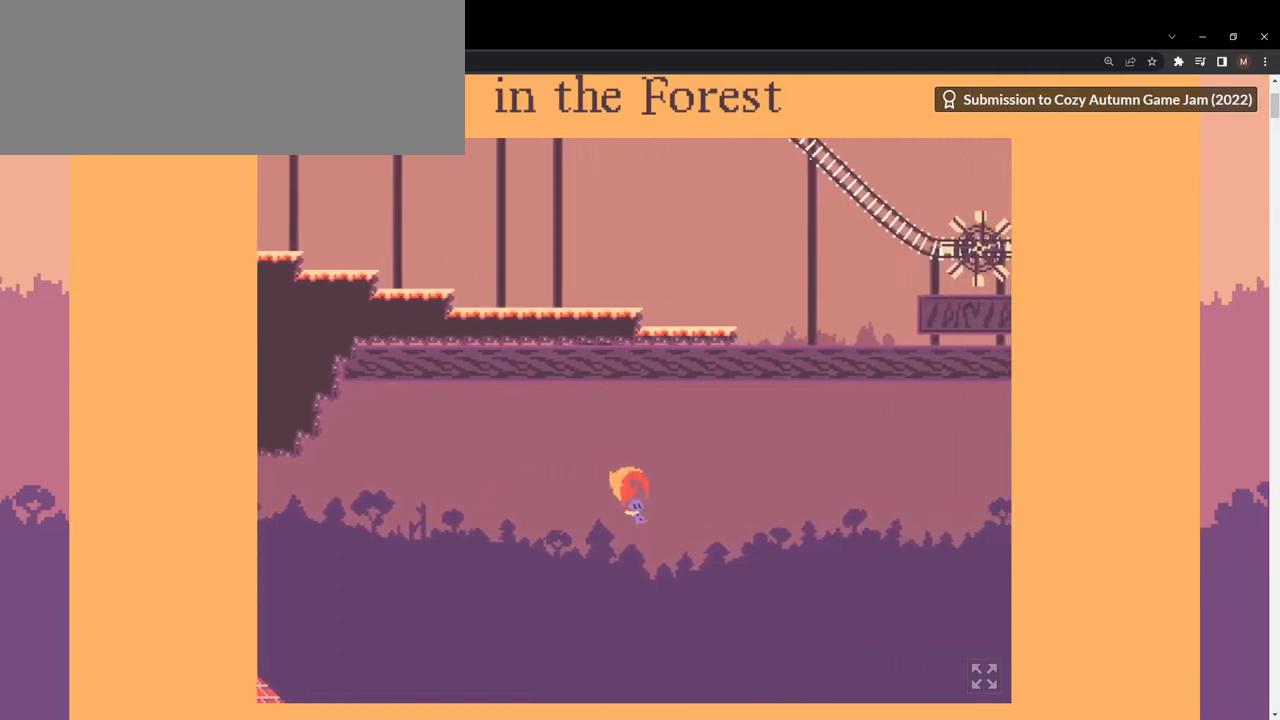
{"keys": ["d", "s"], "events": [[433, "s", "down"]]}
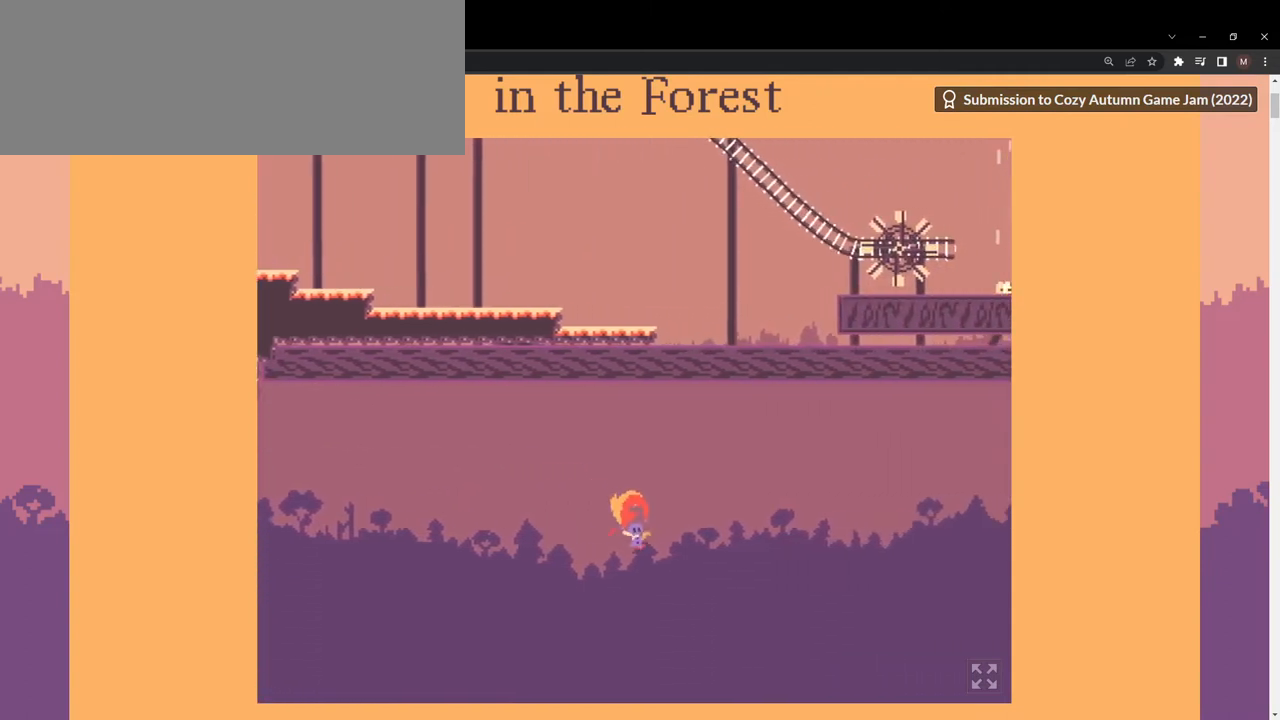
{"keys": ["d"], "events": [[33, "s", "up"]]}
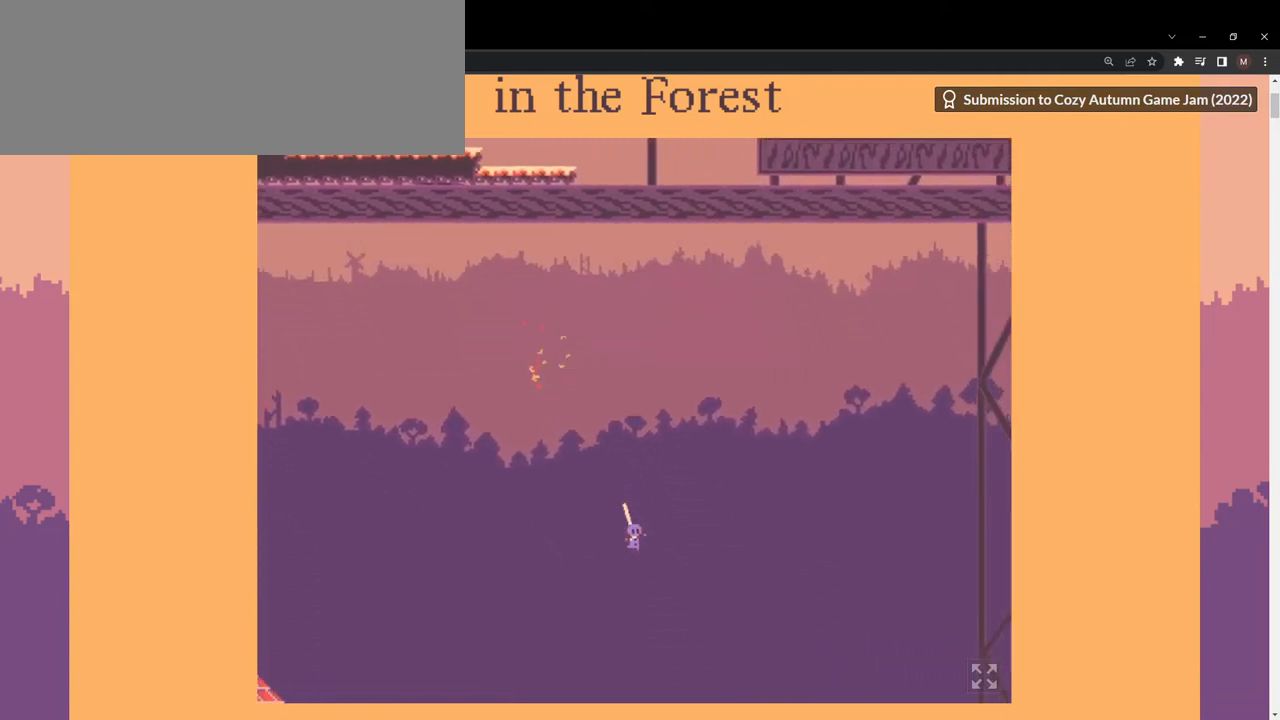
{"keys": ["a"], "events": [[233, "a", "down"], [233, "d", "up"]]}
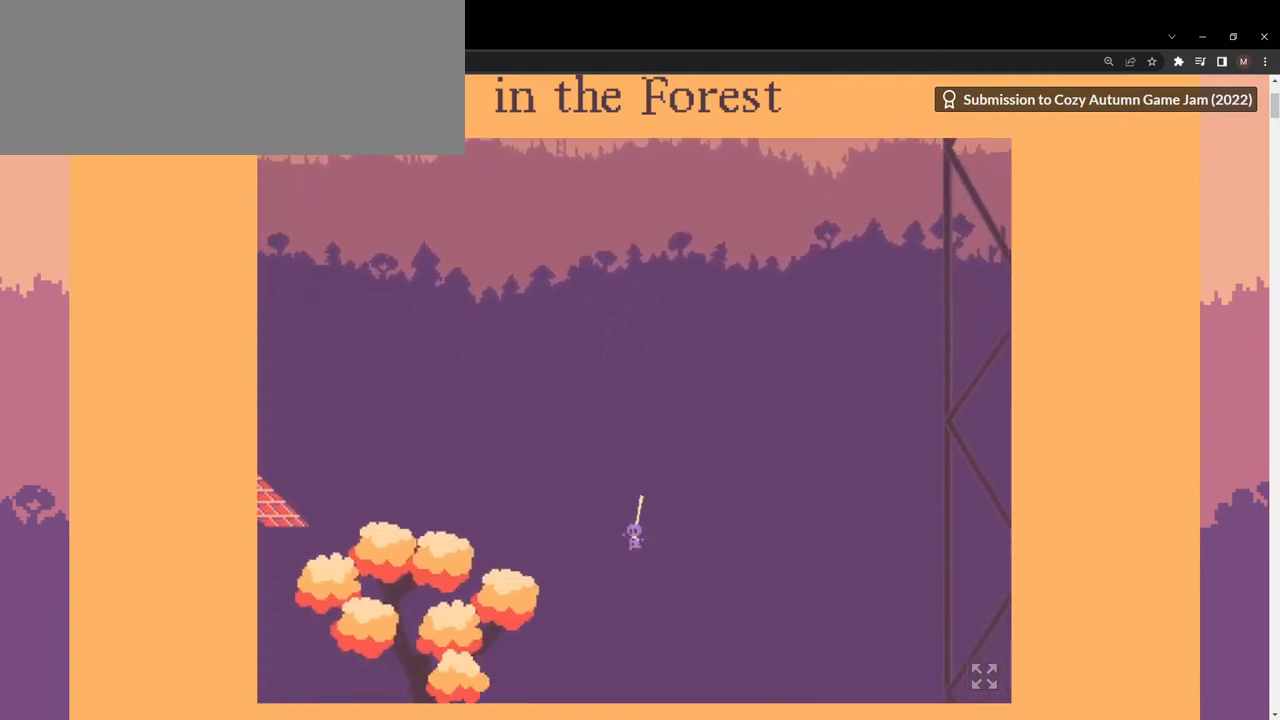
{"keys": ["a"], "events": []}
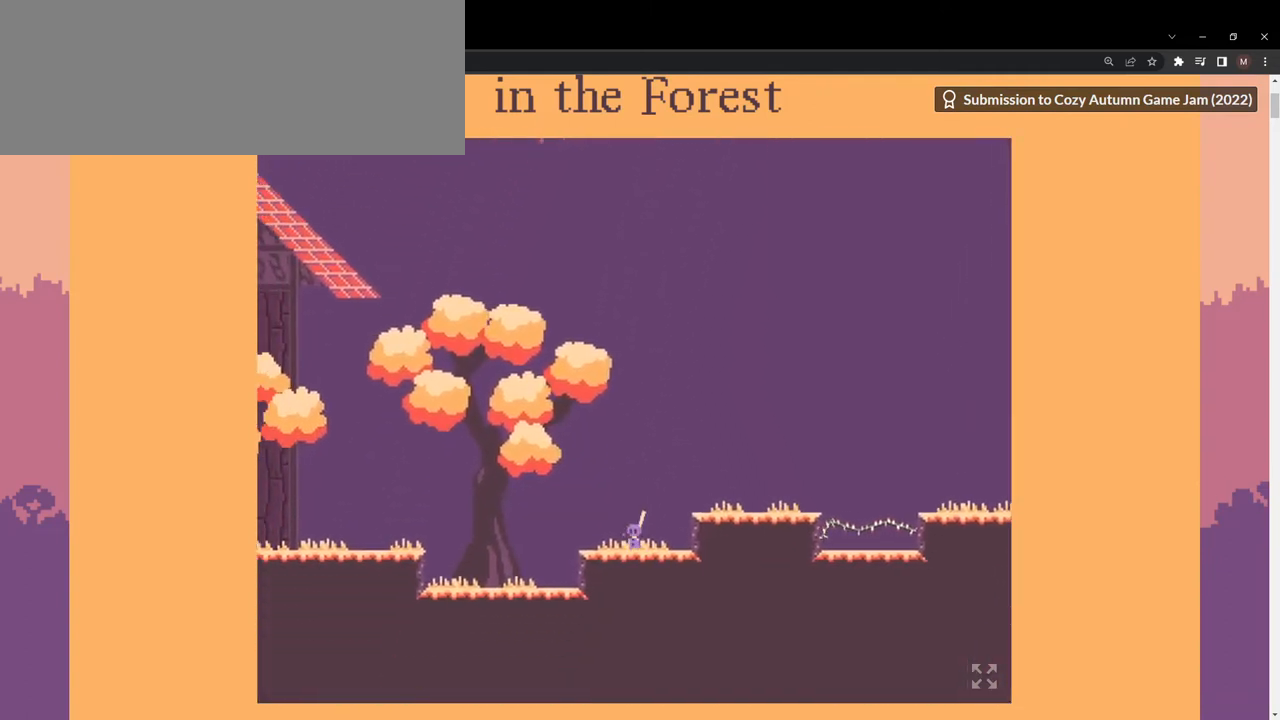
{"keys": ["a"], "events": [[167, "space", "down"], [433, "space", "up"]]}
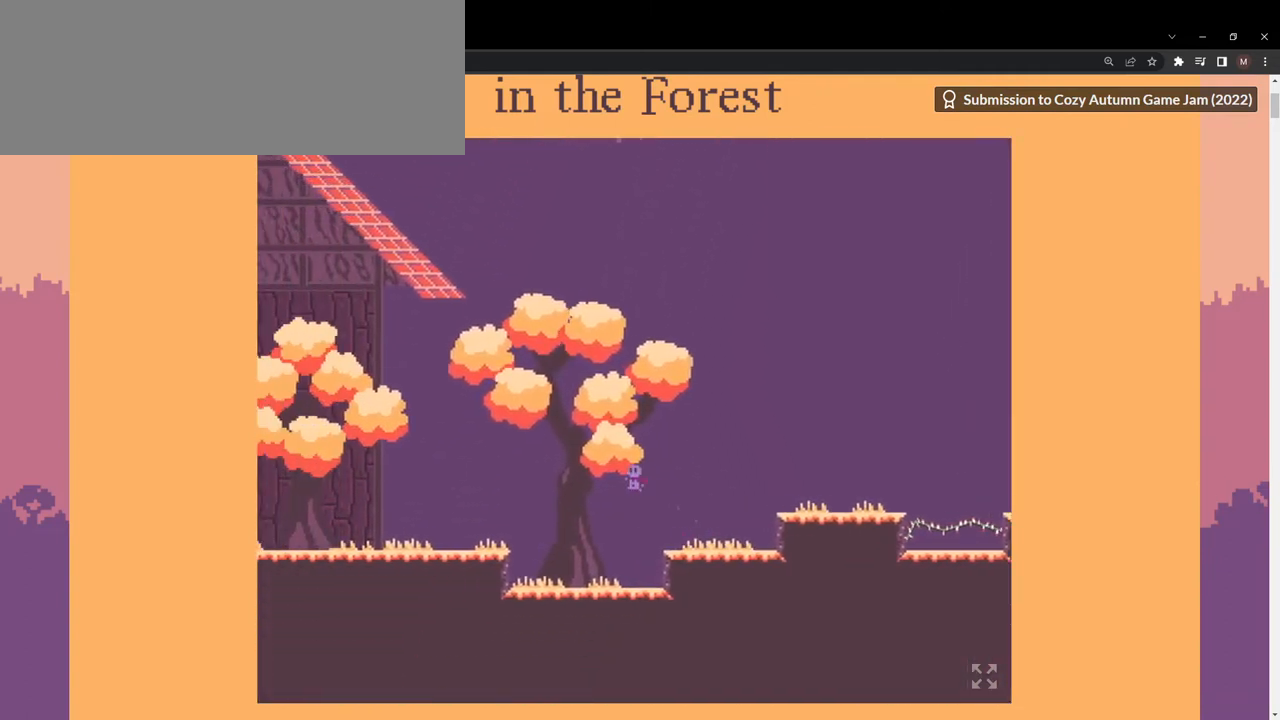
{"keys": ["d"], "events": [[300, "a", "up"], [333, "d", "down"]]}
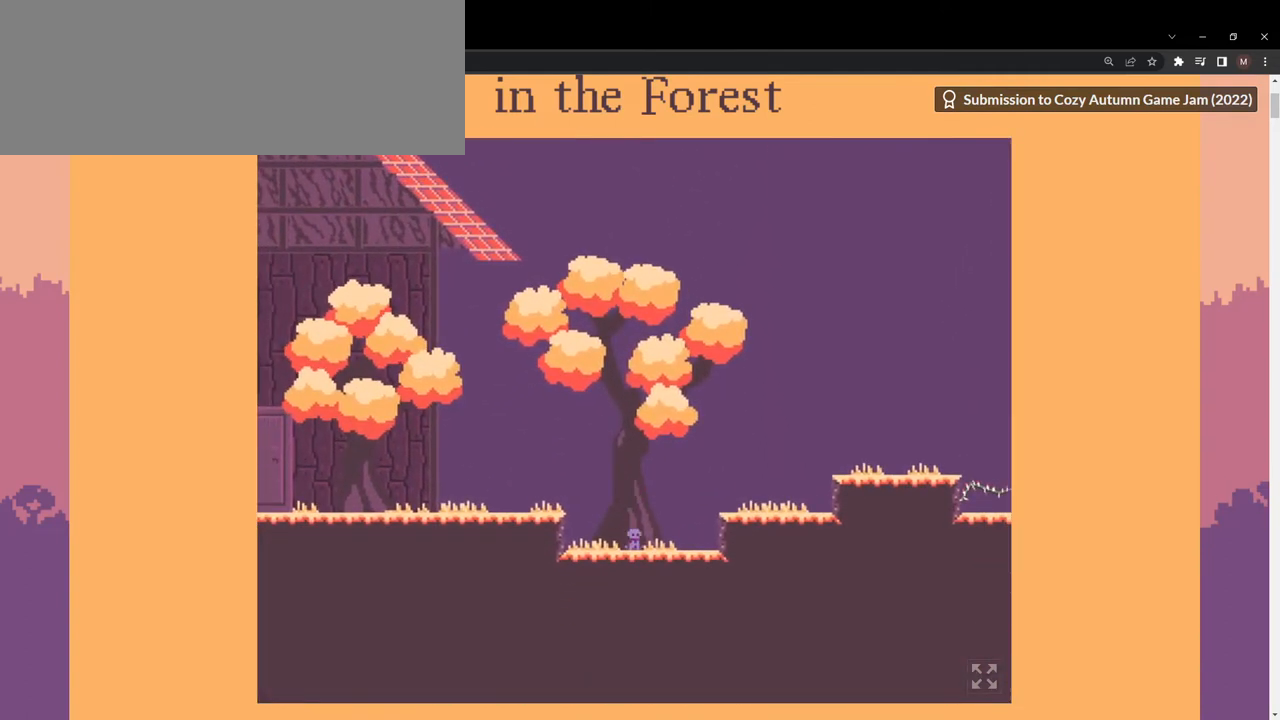
{"keys": ["a"], "events": [[300, "space", "down"], [433, "space", "up"], [500, "a", "down"], [500, "d", "up"]]}
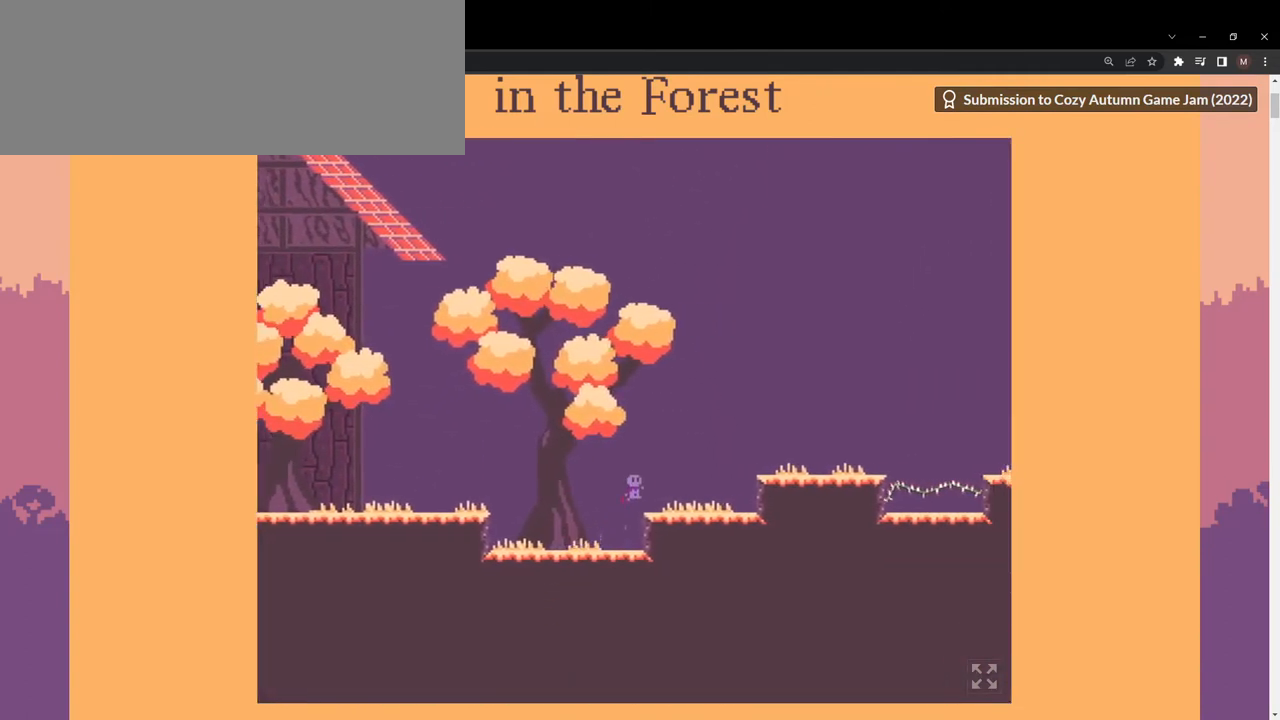
{"keys": ["a"], "events": []}
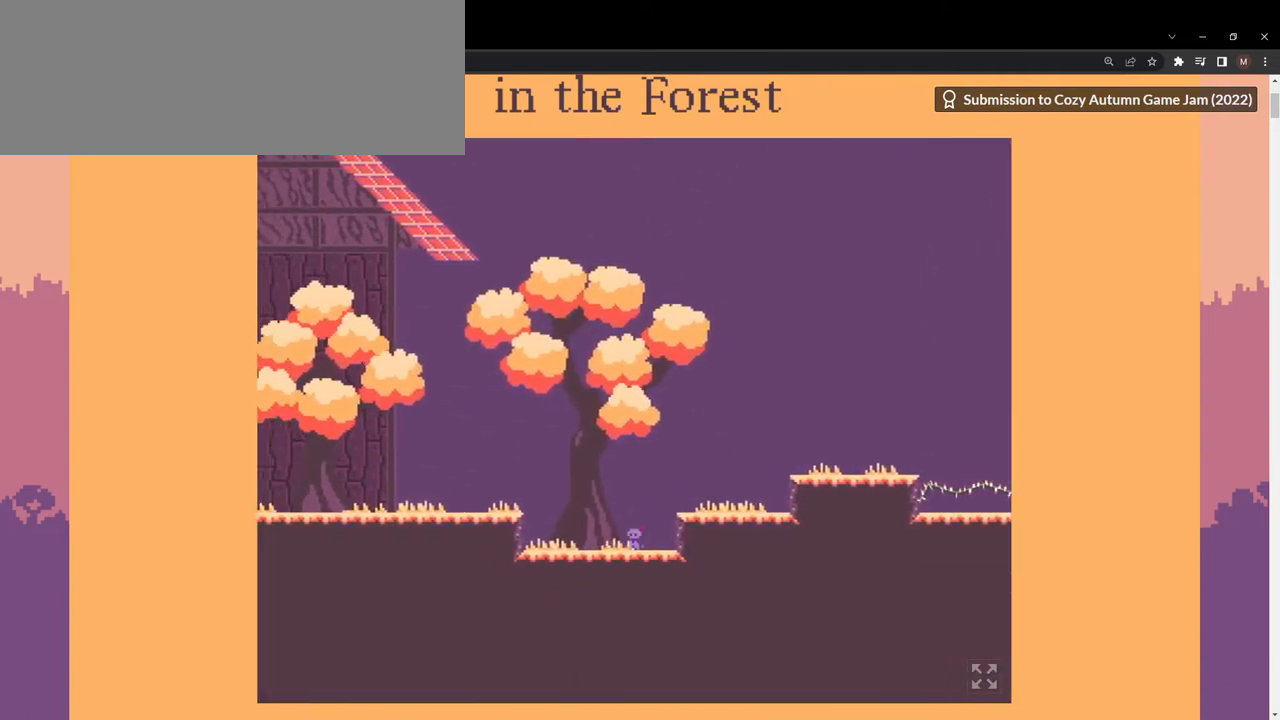
{"keys": ["a", "space"], "events": [[333, "space", "down"]]}
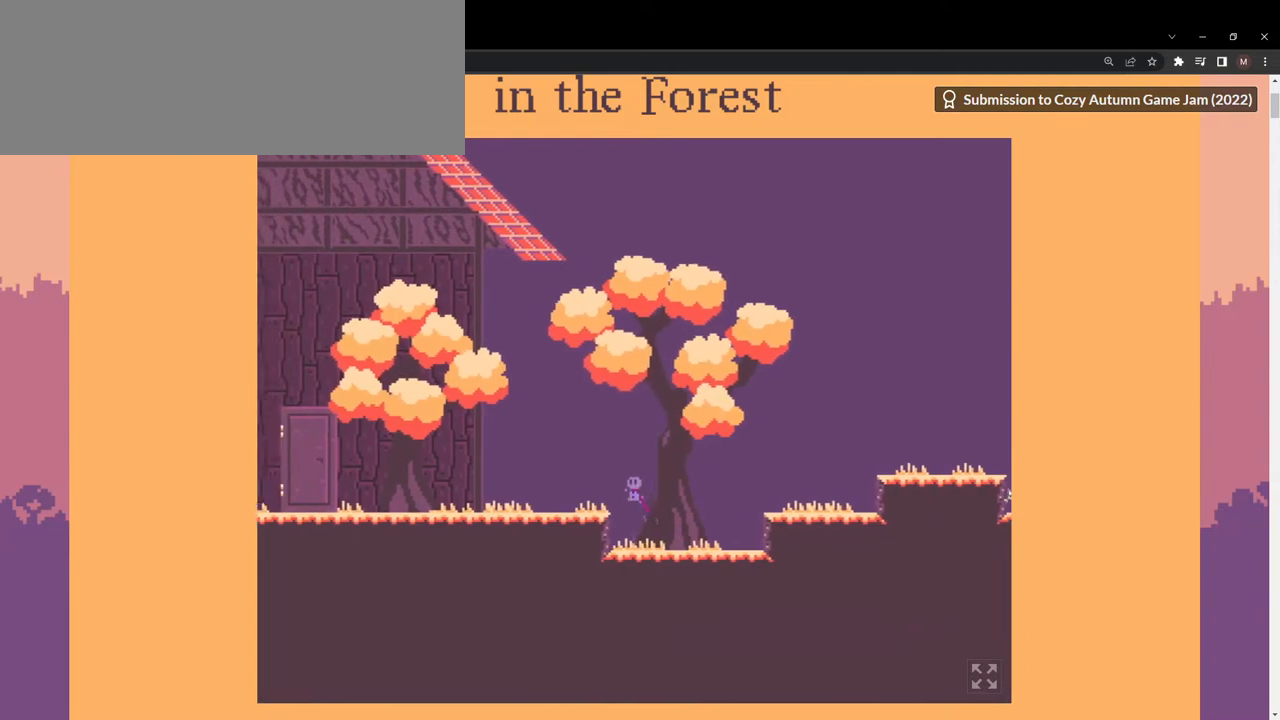
{"keys": ["a"], "events": [[100, "space", "up"]]}